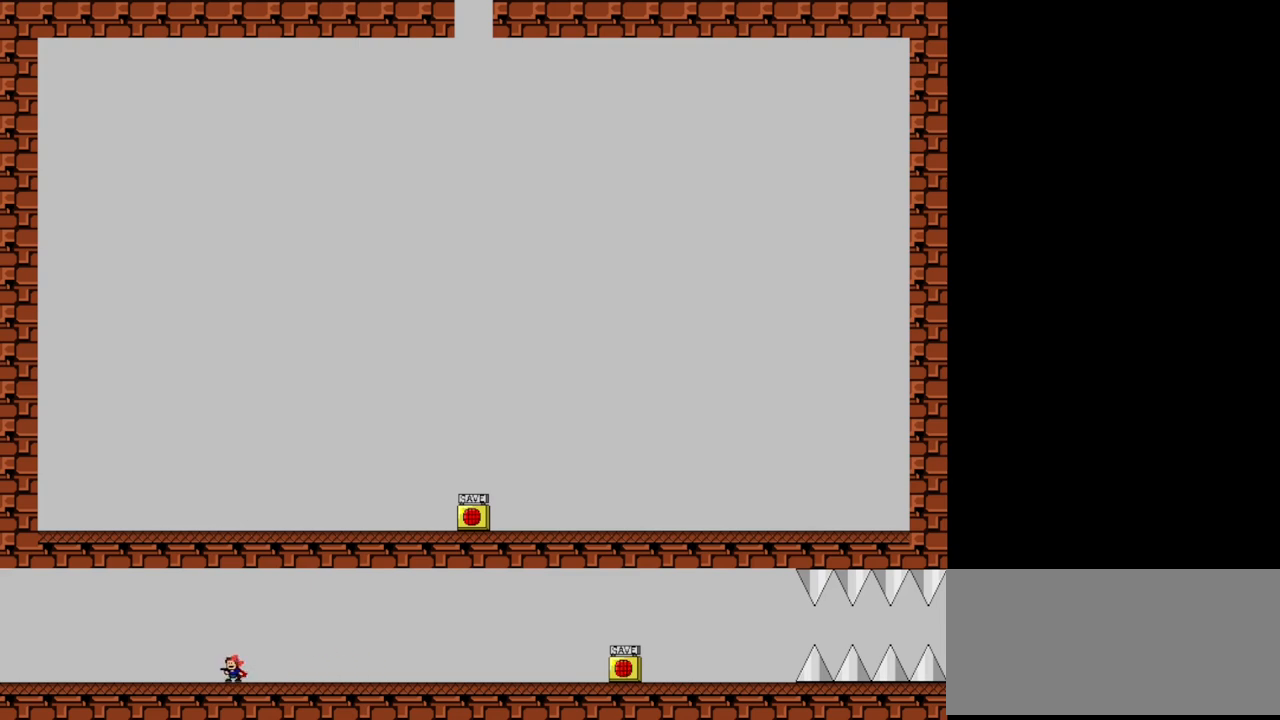
Gameplay with keyboard; each line is a JSON object with the keys held at the frame after it. "events" lists presses ("down") and releases ("up") of "down", "left", "r", "right", "s", "shift", "up", "x" and "z" between this image and that frame as [ms after this image, input, new state], when the widget could be followed in between. No other keys are recorded. Mouse input is not recorded.
{"keys": [], "events": []}
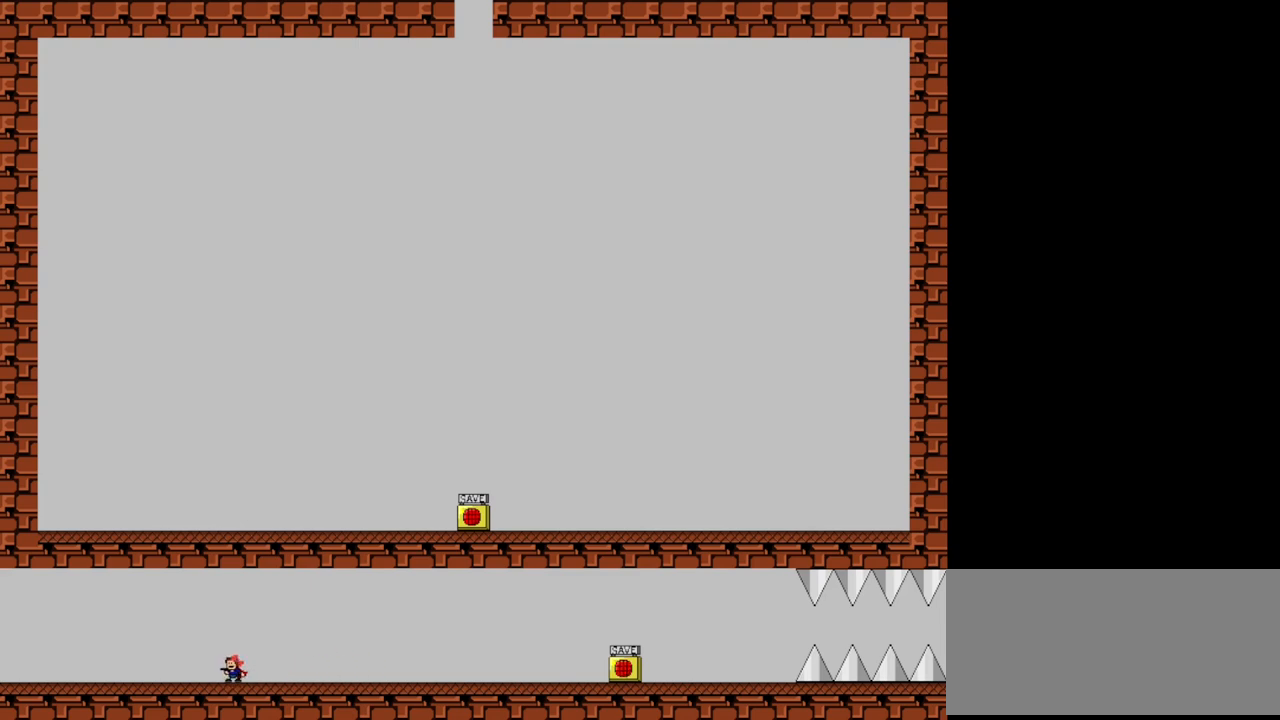
{"keys": [], "events": []}
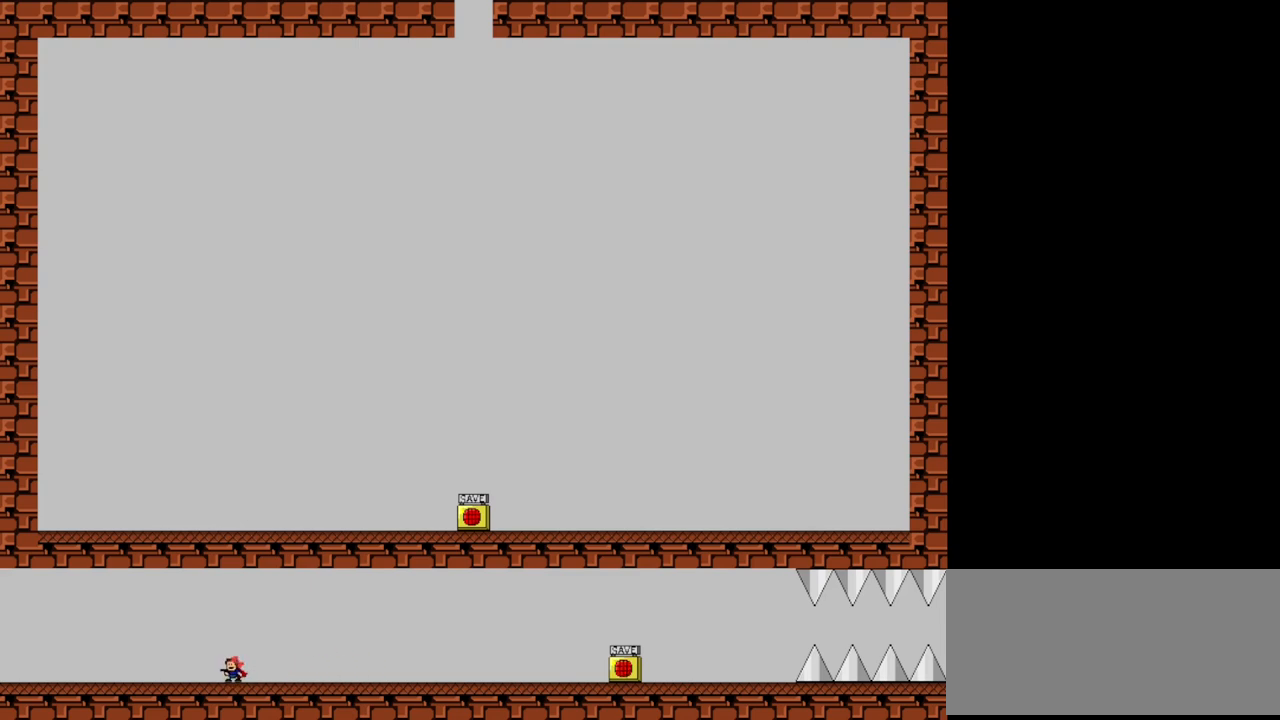
{"keys": [], "events": []}
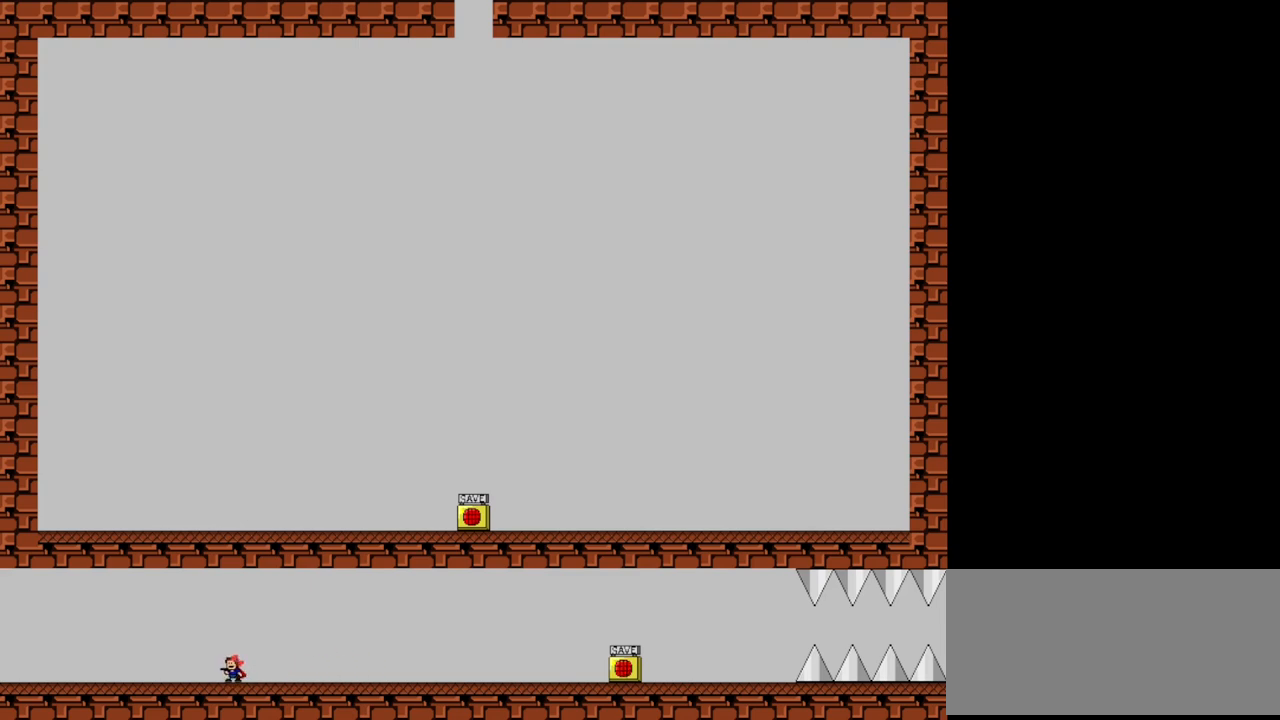
{"keys": [], "events": []}
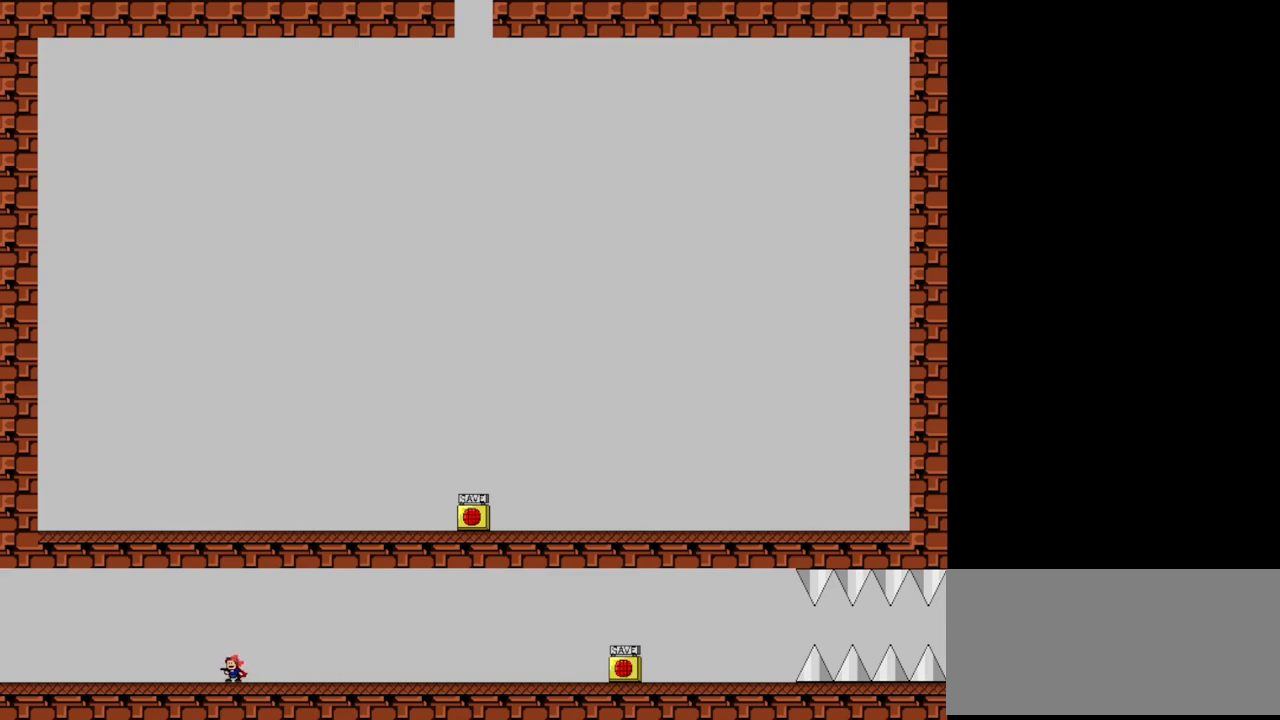
{"keys": [], "events": []}
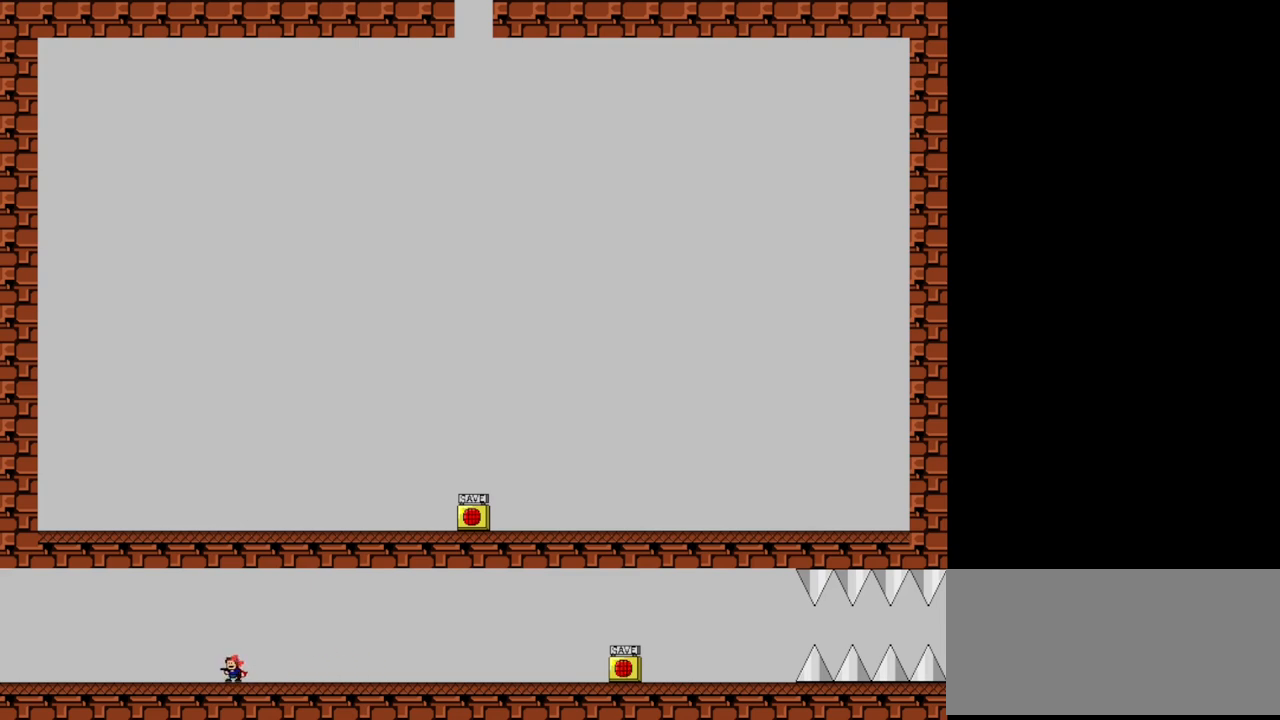
{"keys": [], "events": []}
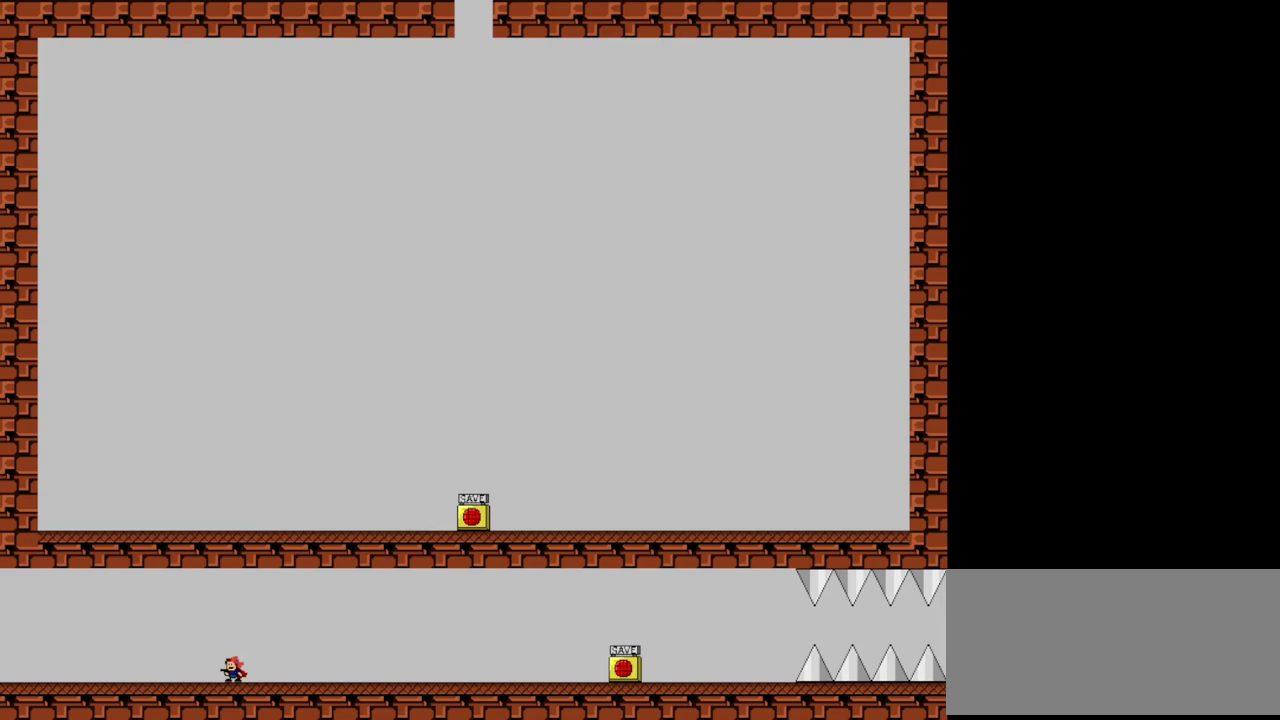
{"keys": [], "events": []}
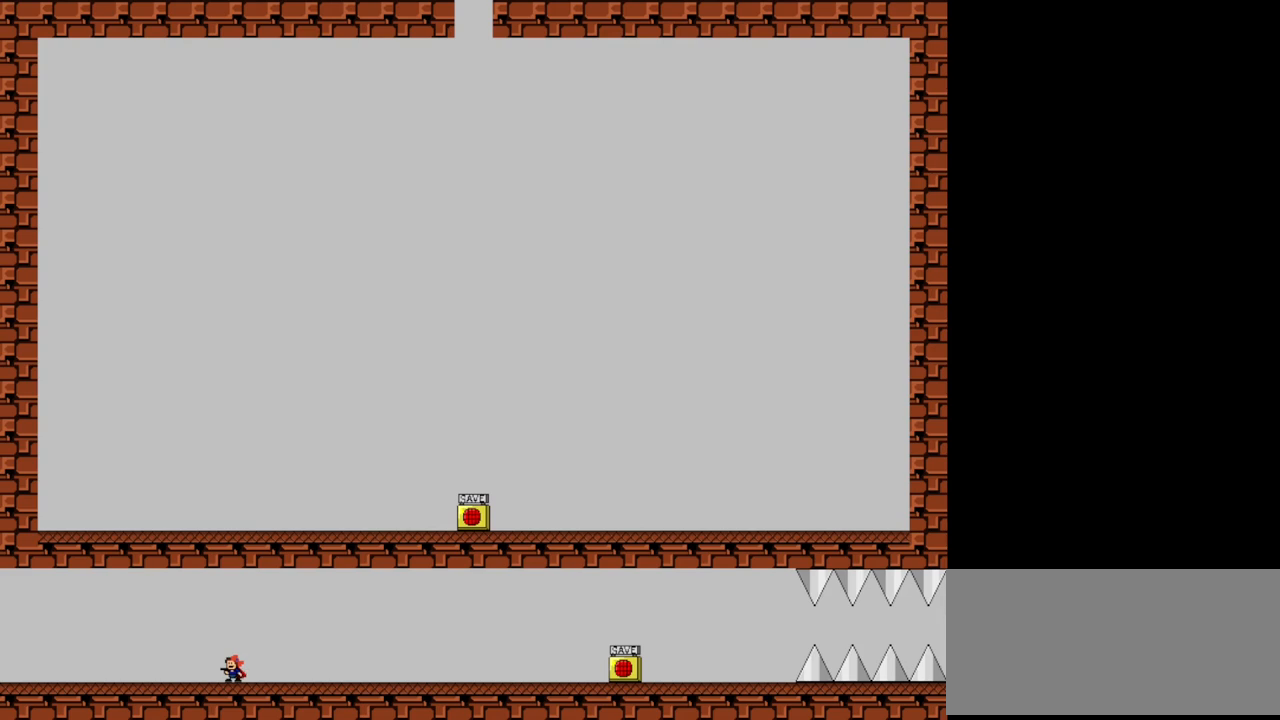
{"keys": [], "events": []}
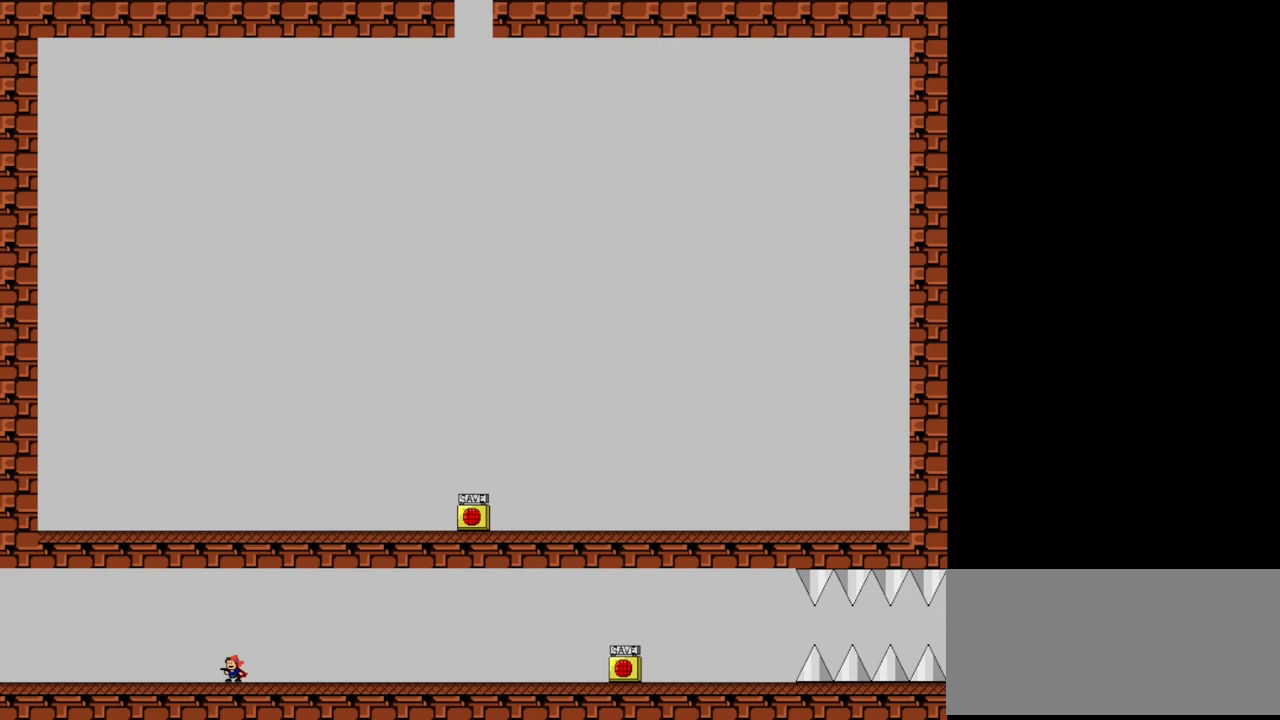
{"keys": ["right"], "events": [[380, "right", "down"]]}
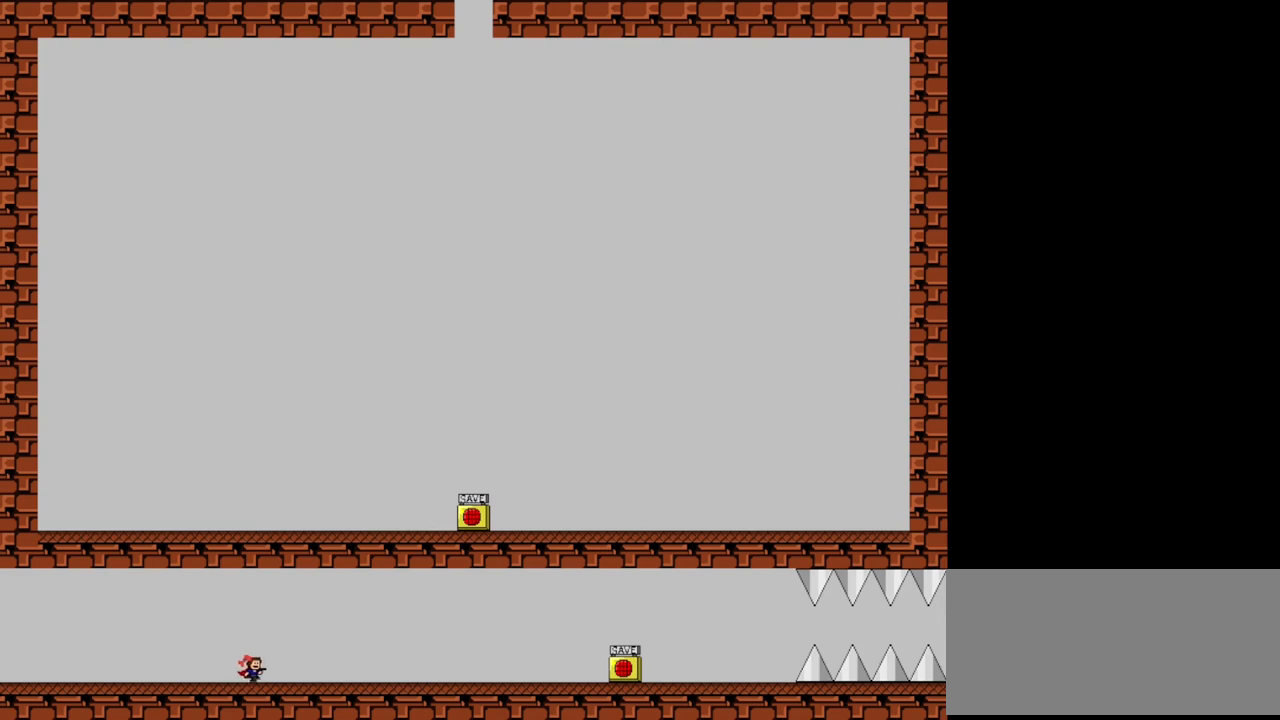
{"keys": [], "events": [[40, "right", "up"], [40, "z", "down"], [180, "z", "up"]]}
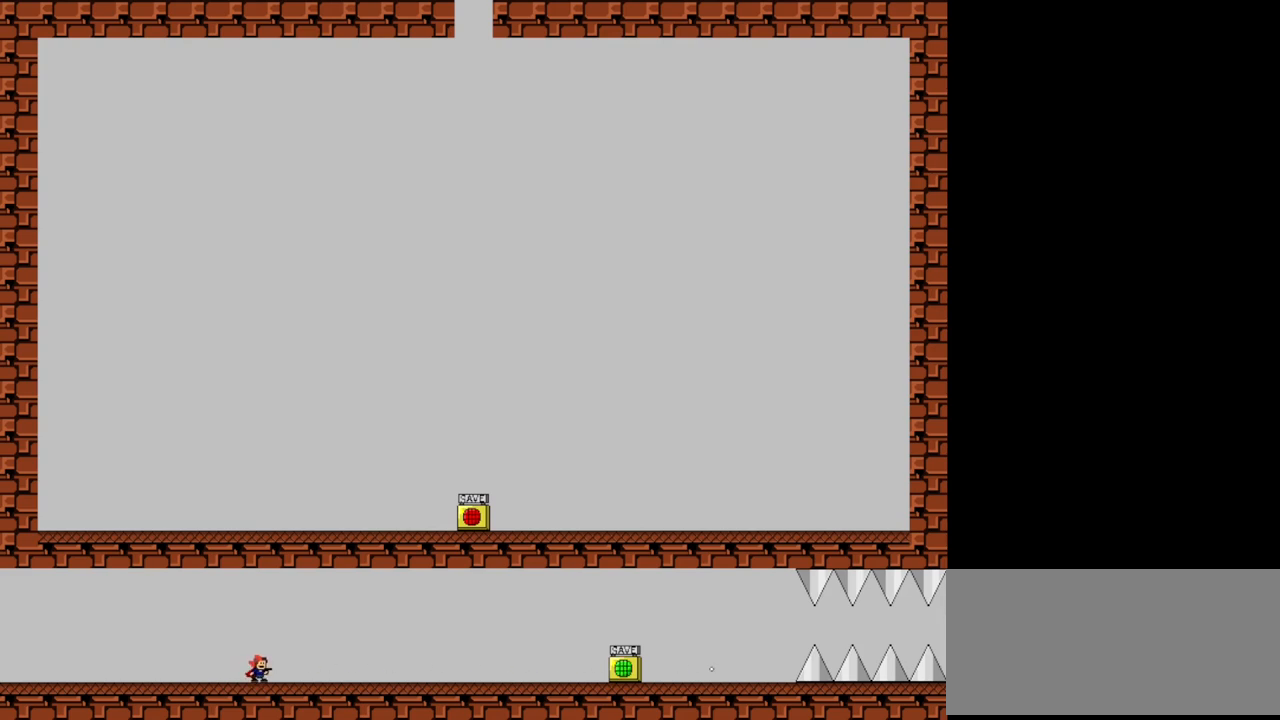
{"keys": [], "events": []}
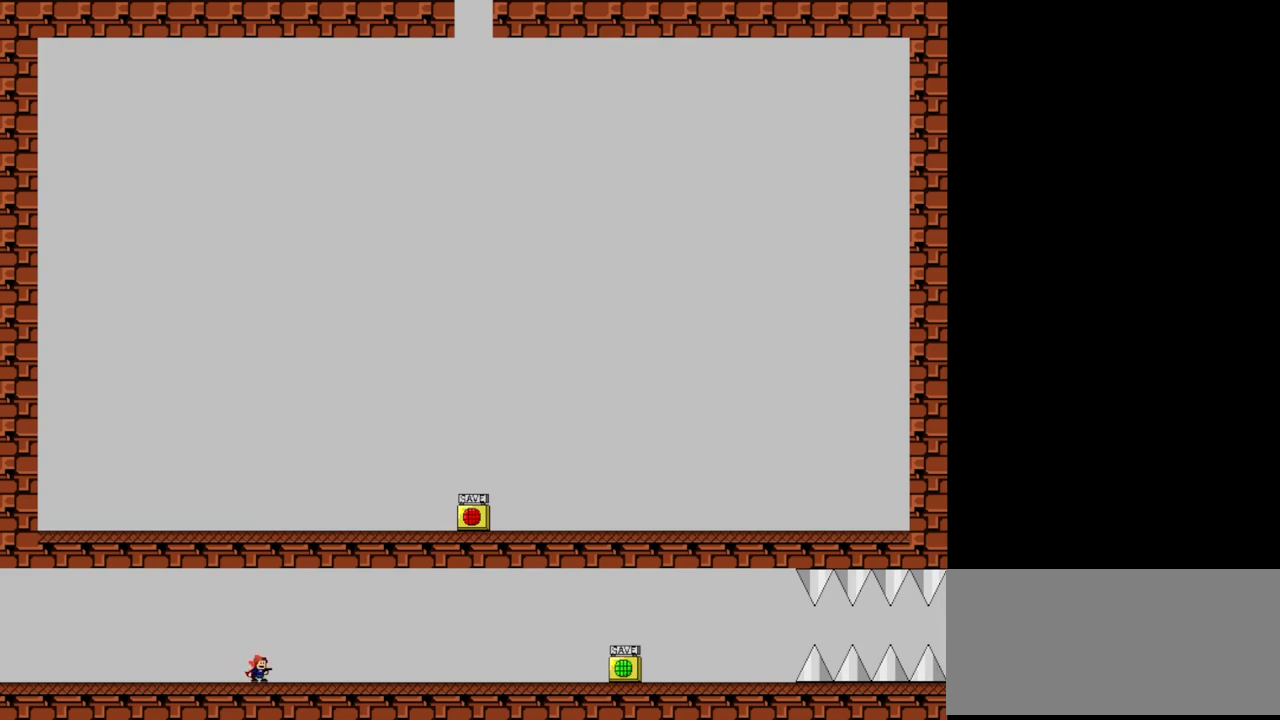
{"keys": [], "events": []}
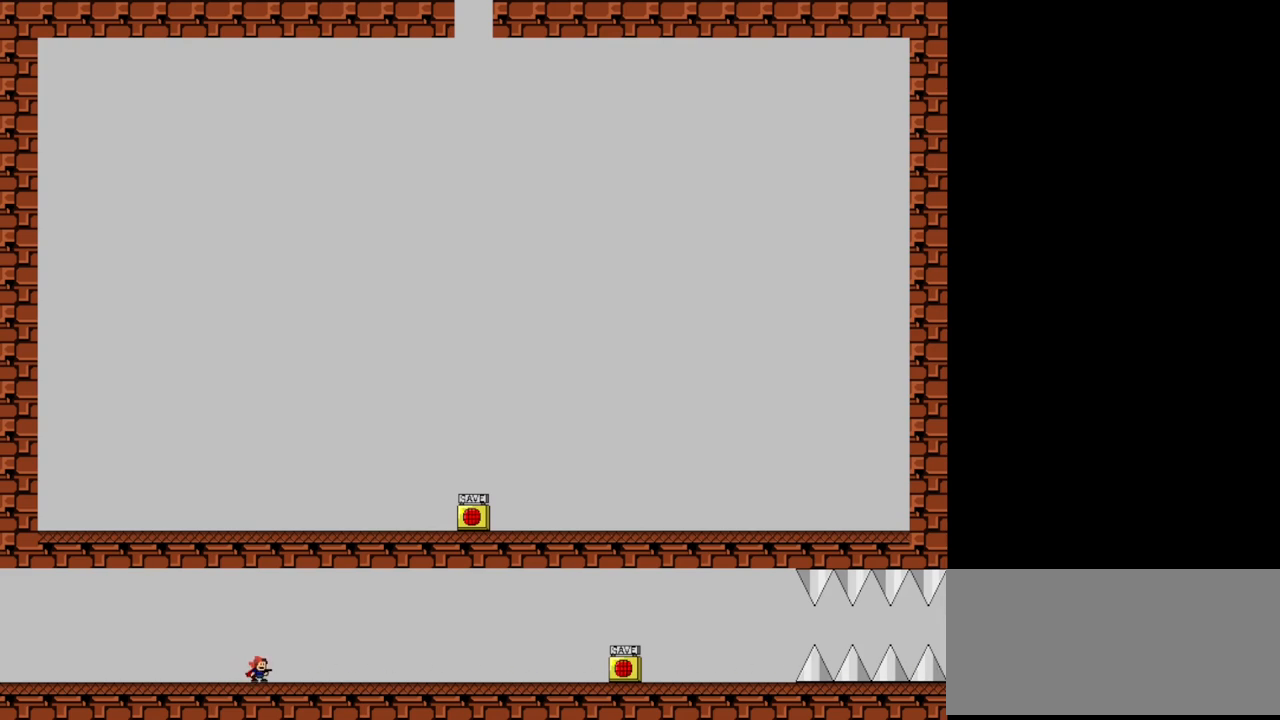
{"keys": [], "events": []}
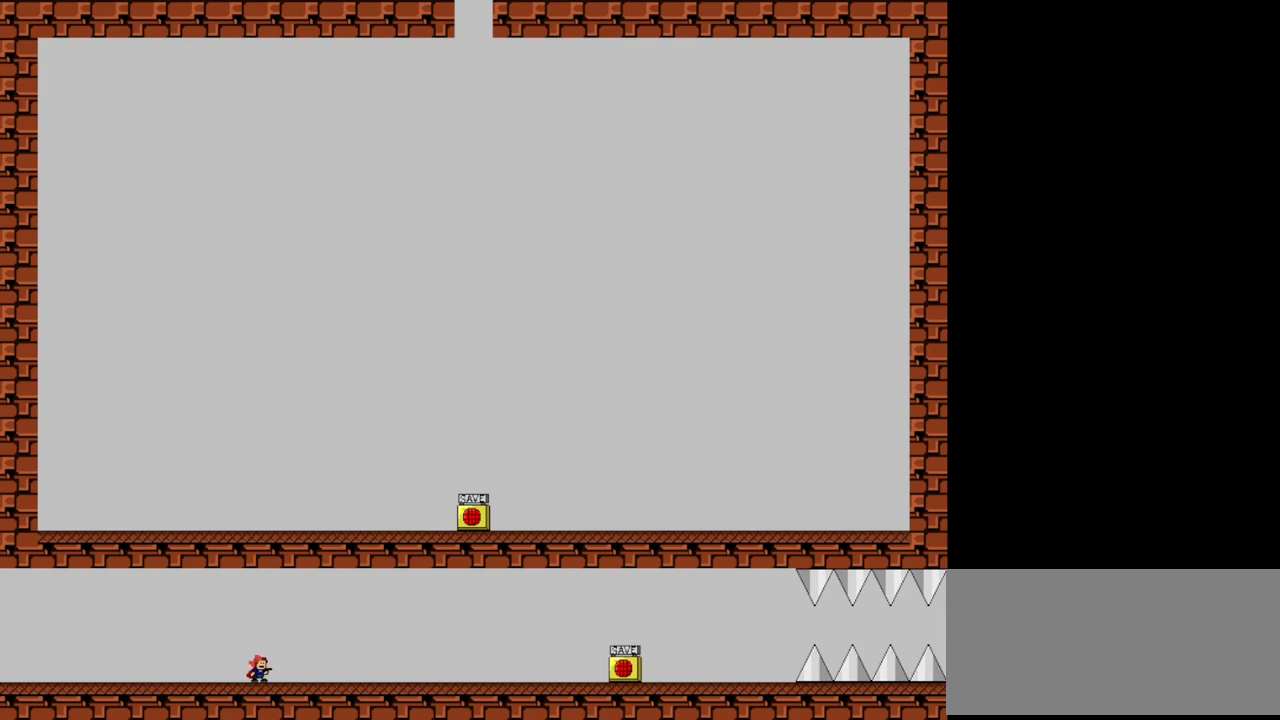
{"keys": [], "events": []}
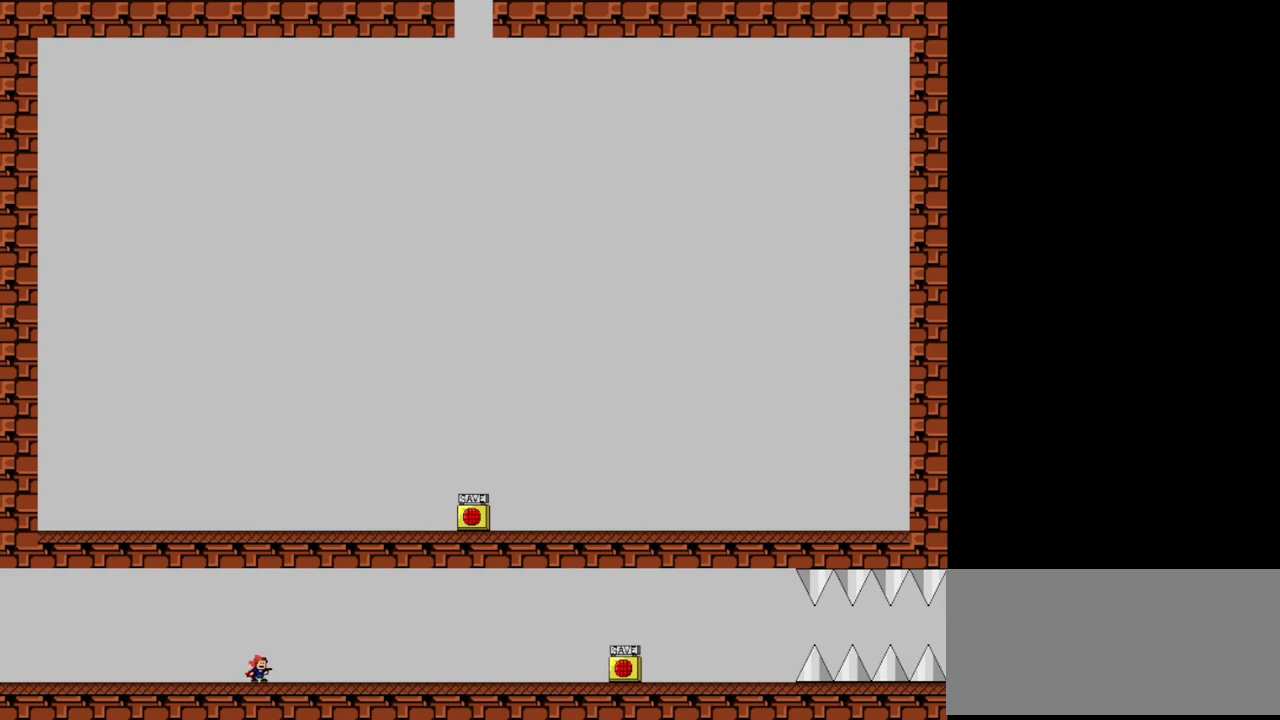
{"keys": [], "events": []}
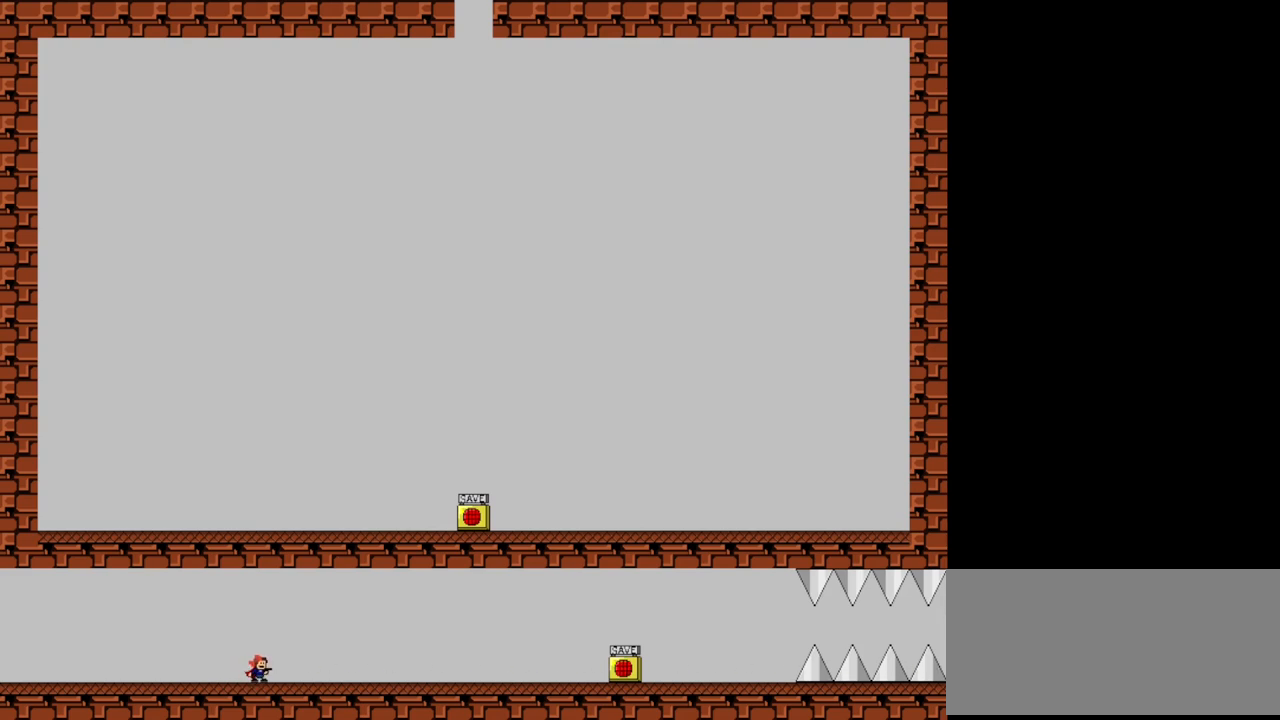
{"keys": ["left"], "events": [[460, "left", "down"]]}
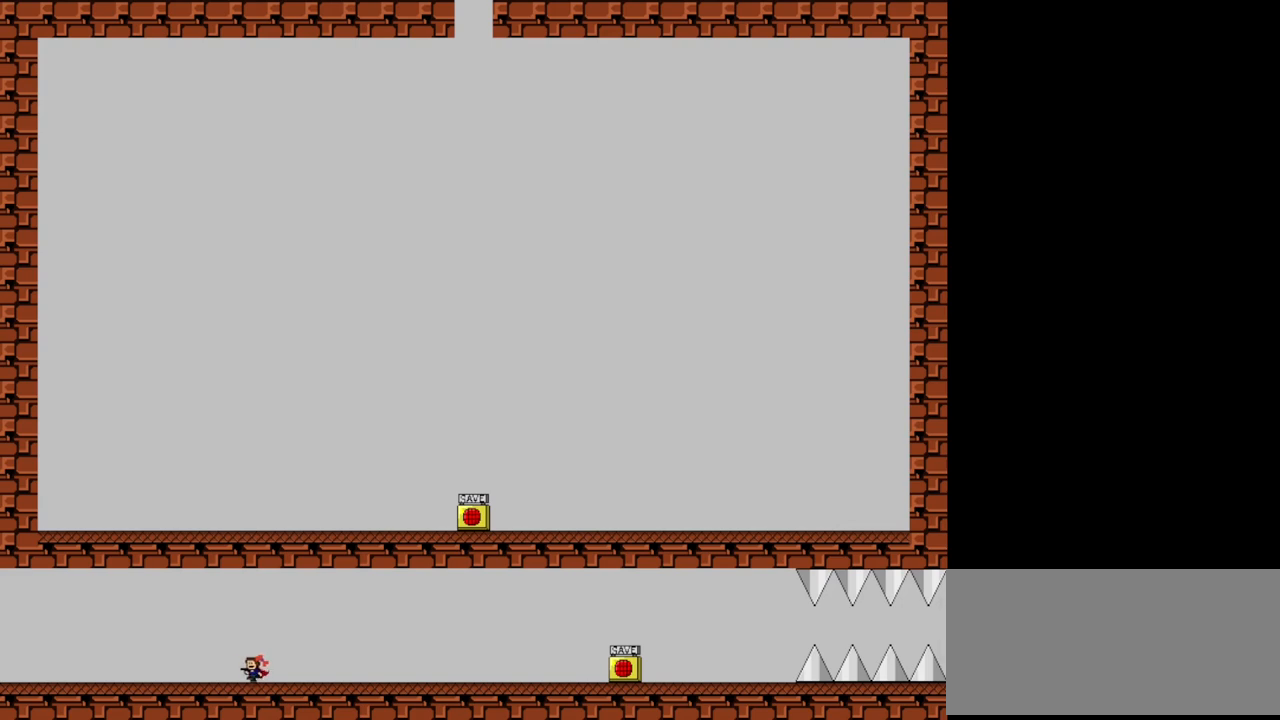
{"keys": [], "events": [[360, "left", "up"]]}
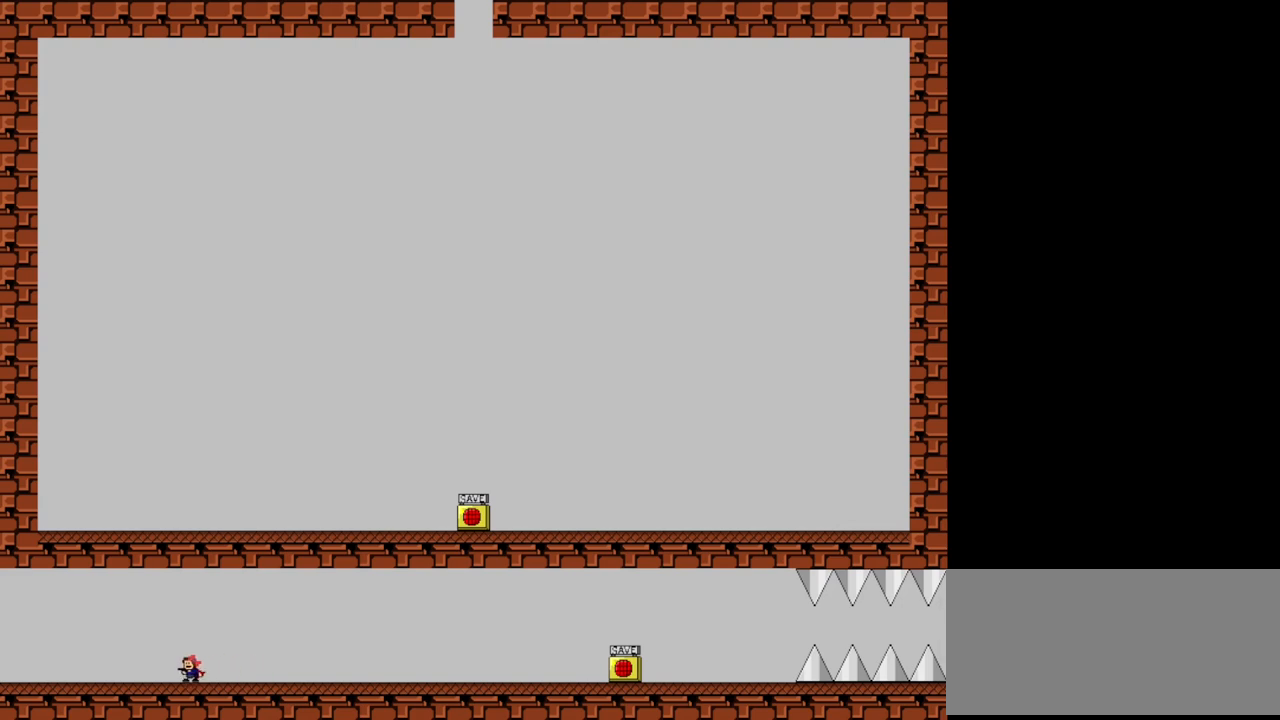
{"keys": ["left"], "events": [[220, "left", "down"]]}
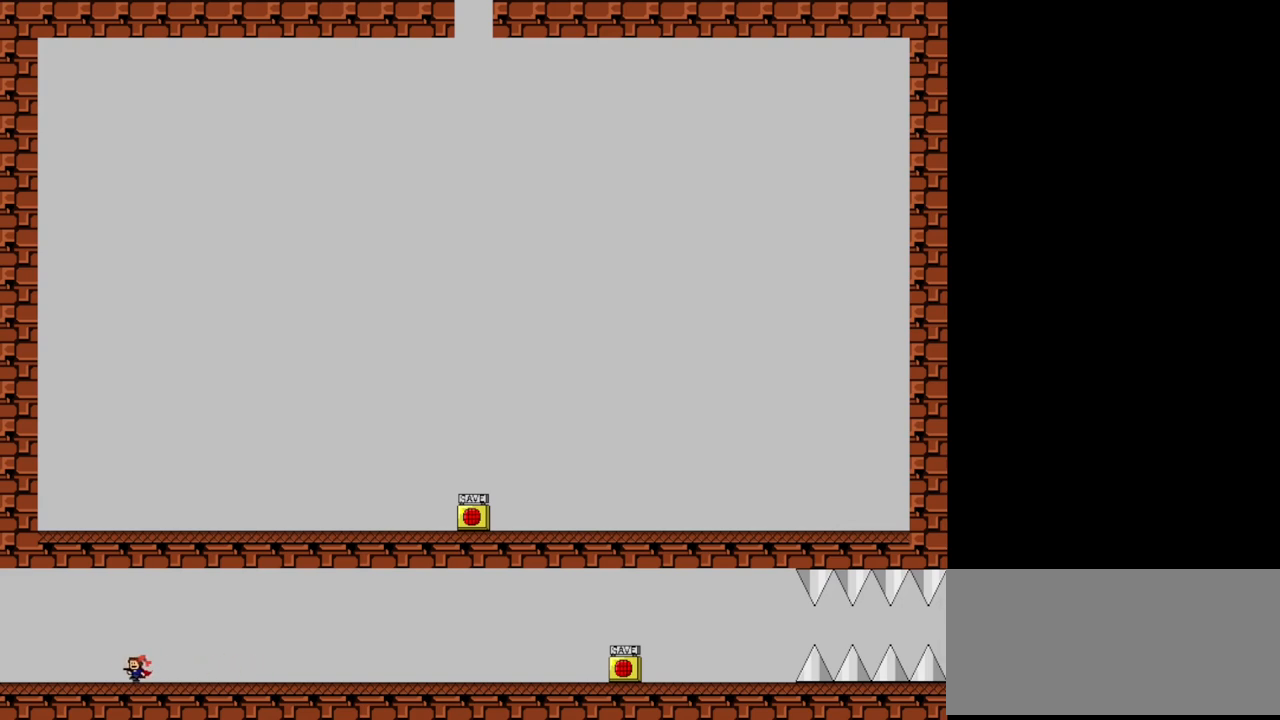
{"keys": ["left"], "events": []}
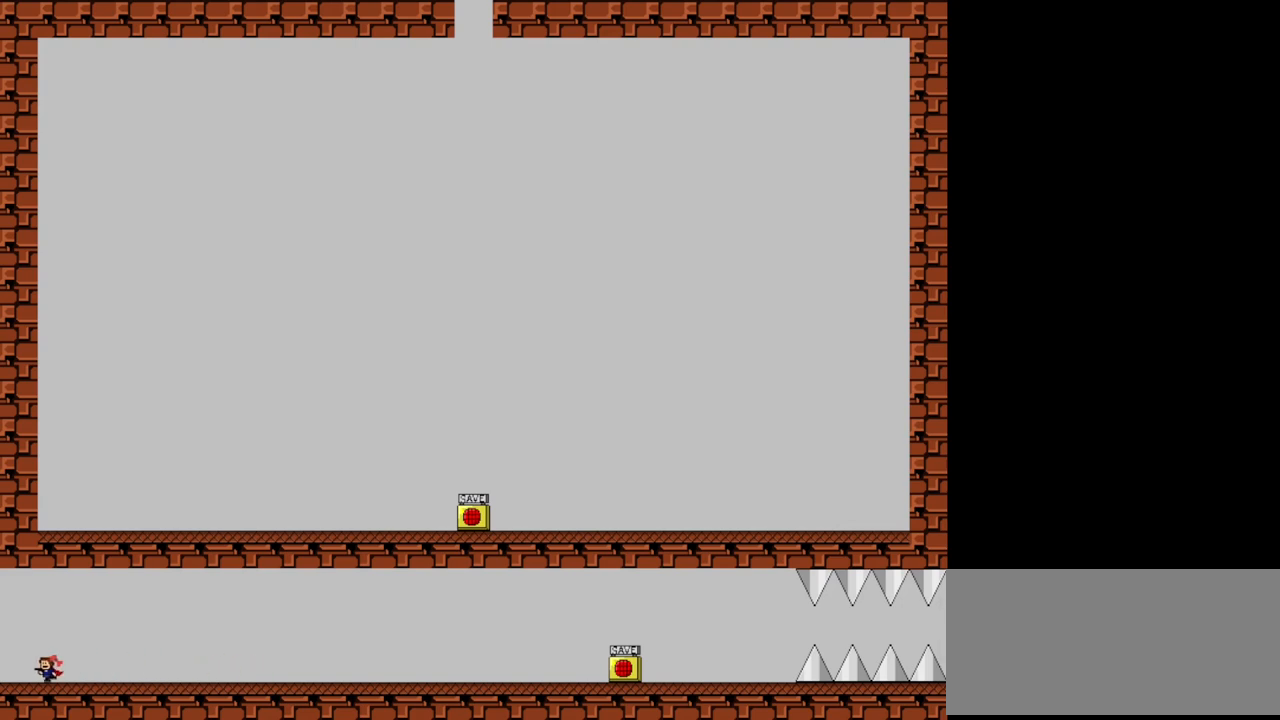
{"keys": [], "events": [[480, "left", "up"]]}
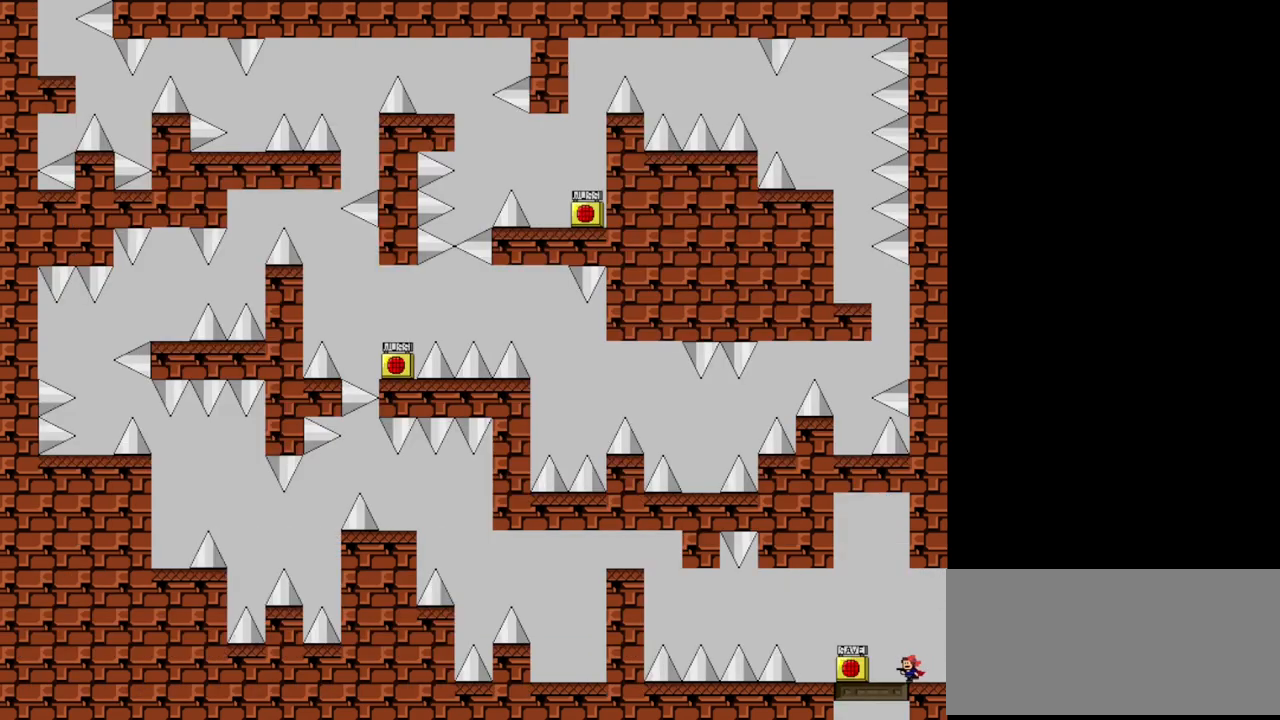
{"keys": ["z"], "events": [[200, "left", "down"], [480, "left", "up"], [480, "z", "down"]]}
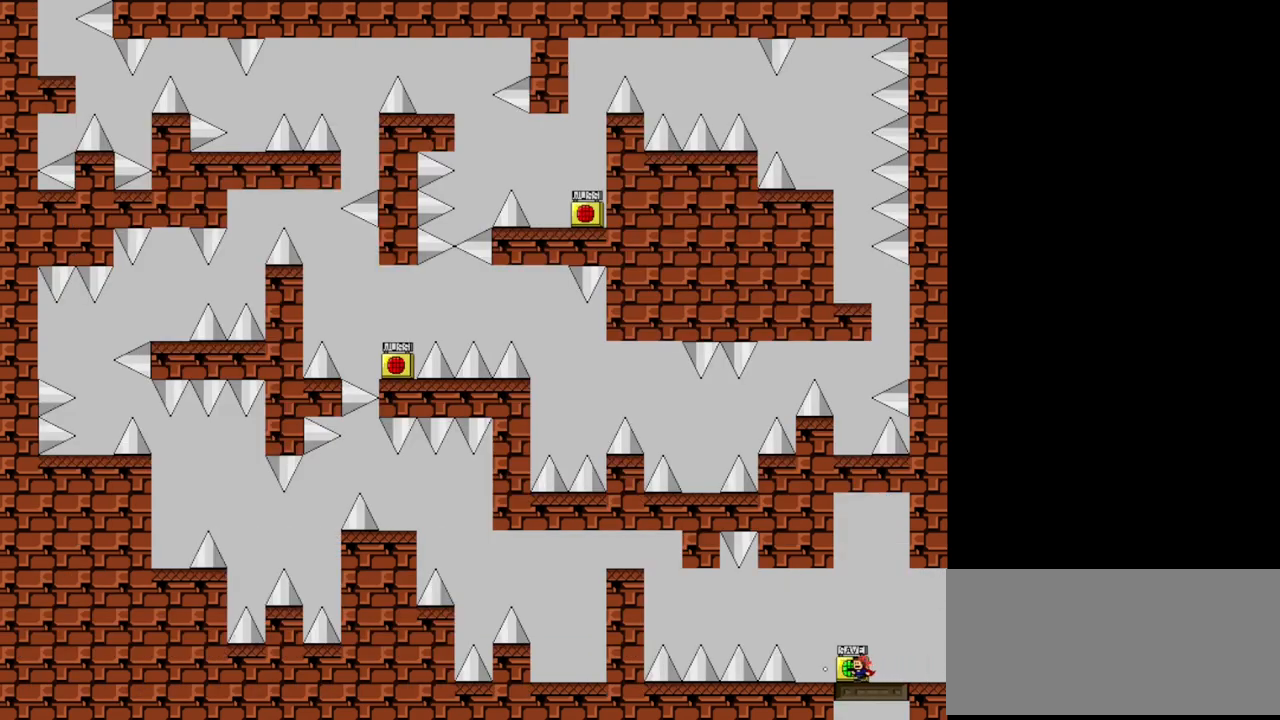
{"keys": ["right", "shift"], "events": [[80, "z", "up"], [160, "shift", "down"], [280, "right", "down"]]}
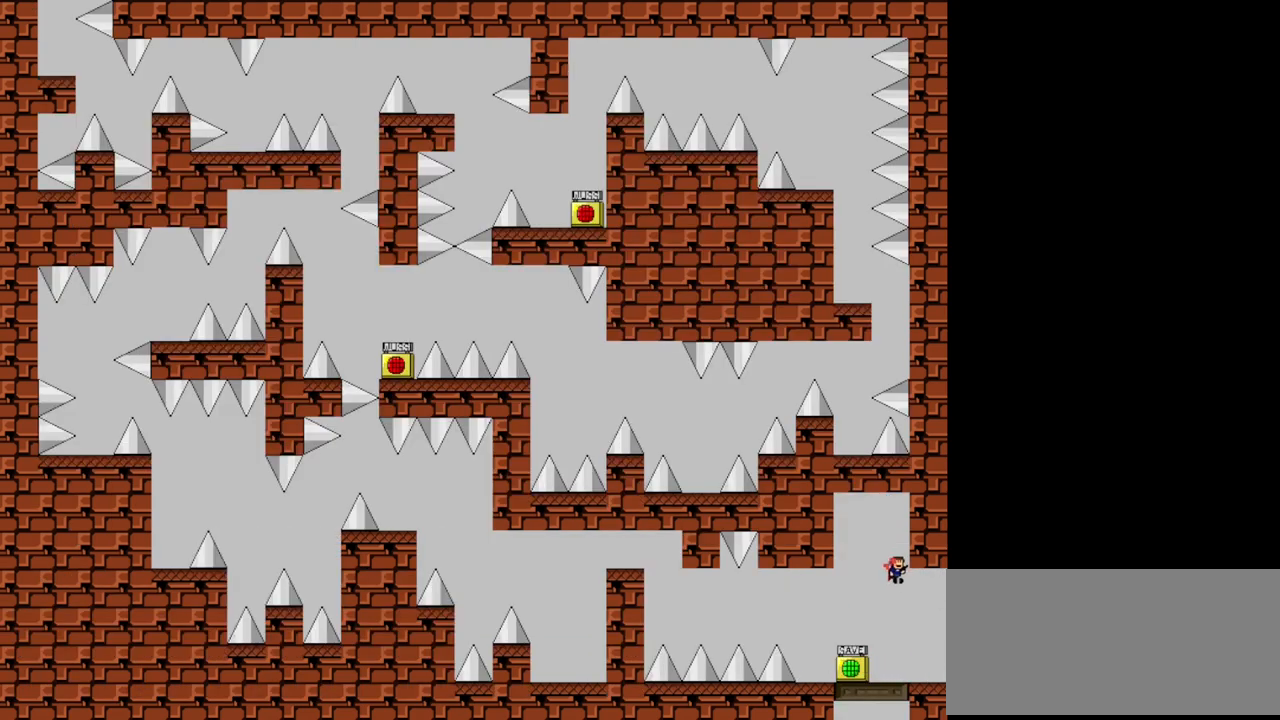
{"keys": ["left"], "events": [[220, "shift", "up"], [280, "right", "up"], [300, "left", "down"]]}
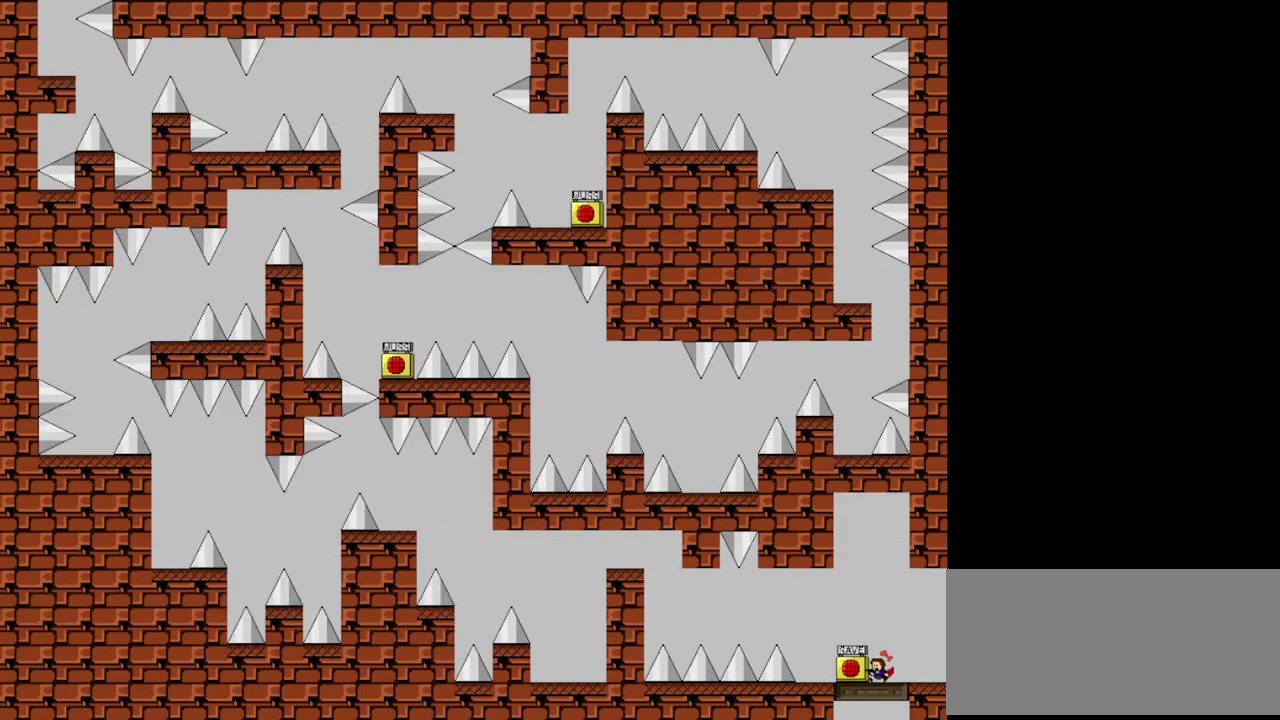
{"keys": ["left"], "events": [[200, "z", "down"], [240, "left", "up"], [320, "z", "up"], [420, "left", "down"]]}
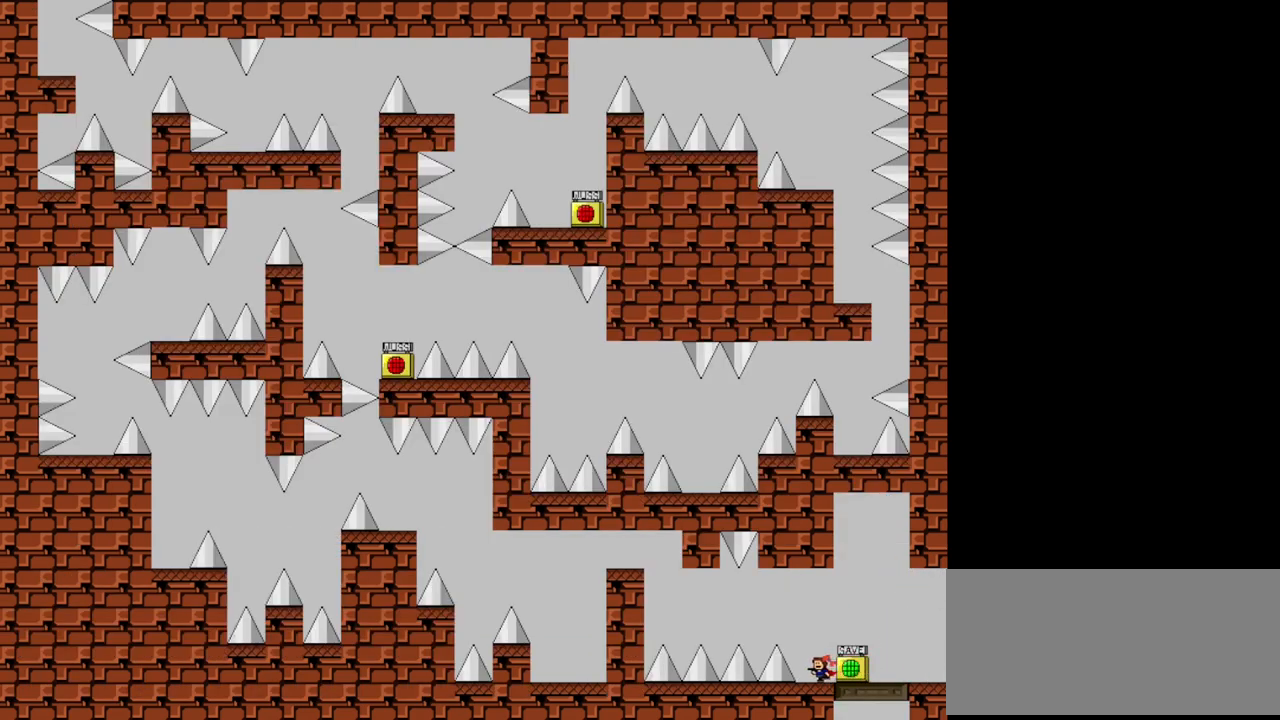
{"keys": [], "events": [[80, "left", "up"], [80, "right", "down"], [120, "right", "up"], [340, "left", "down"], [420, "left", "up"], [440, "right", "down"], [500, "right", "up"]]}
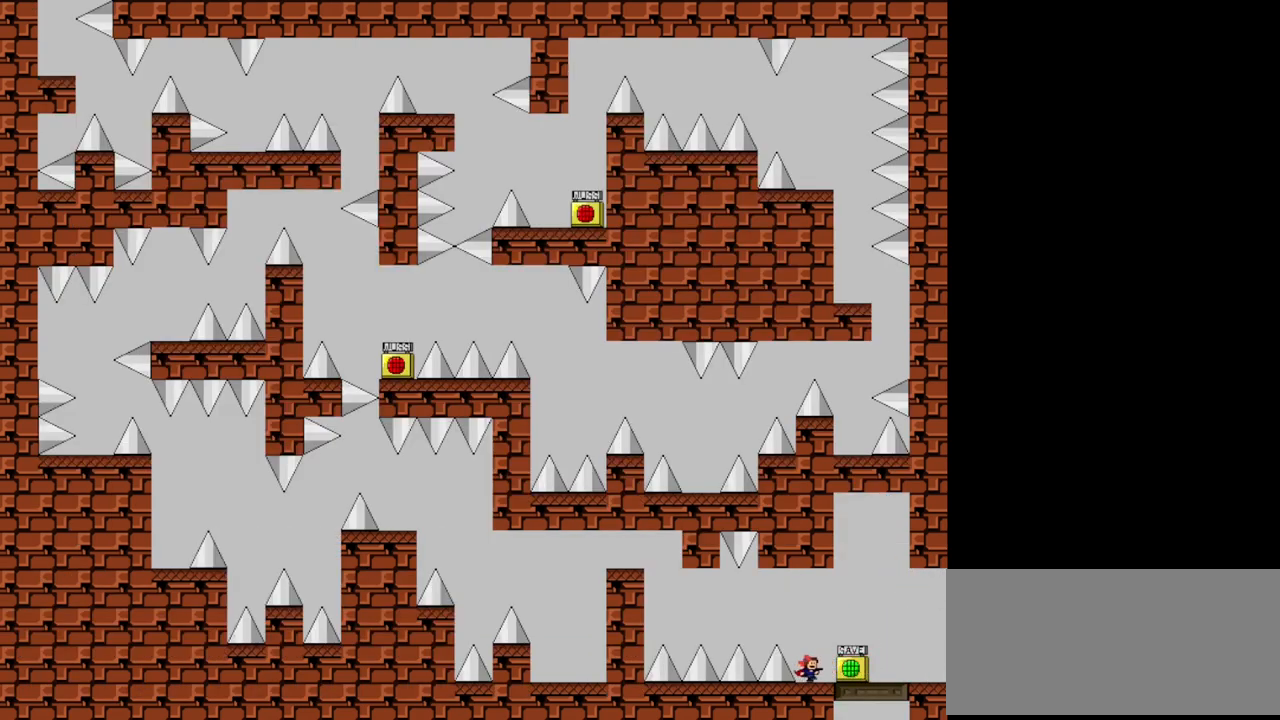
{"keys": [], "events": []}
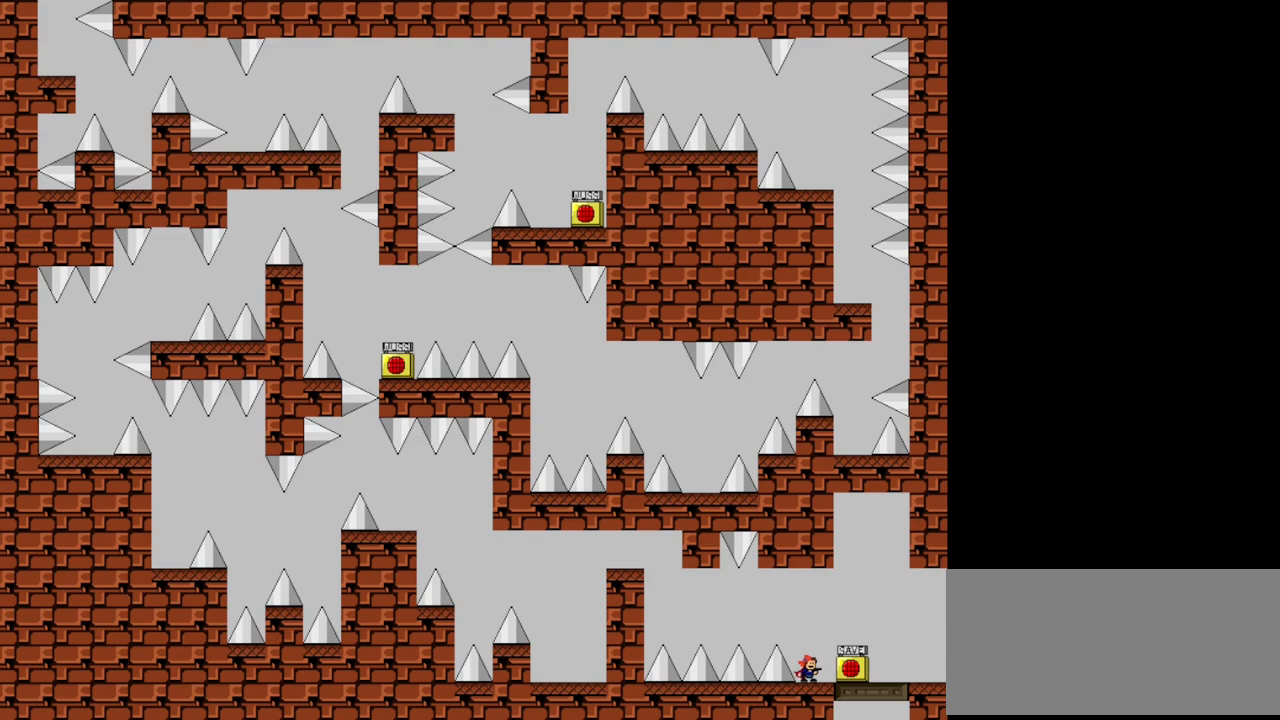
{"keys": [], "events": [[80, "z", "down"], [200, "z", "up"]]}